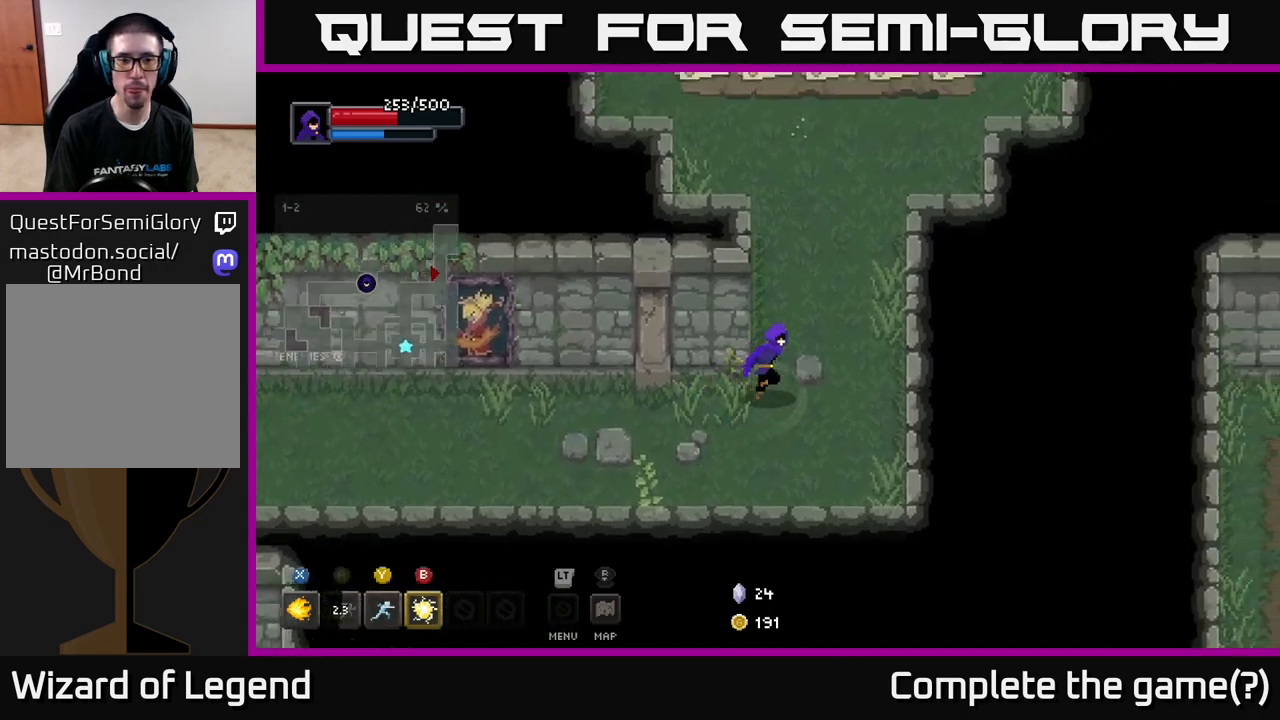
Gameplay with a controller (Xbox layout); each line is a JSON object with the inputs held at the frame after it. "events" lists button and stick changes between this image and that frame as [ms after this image, input, new state], when the widget could be followed in between.
{"buttons": [], "left_stick": "up", "right_stick": "center", "events": [[200, "left_stick", "up"]]}
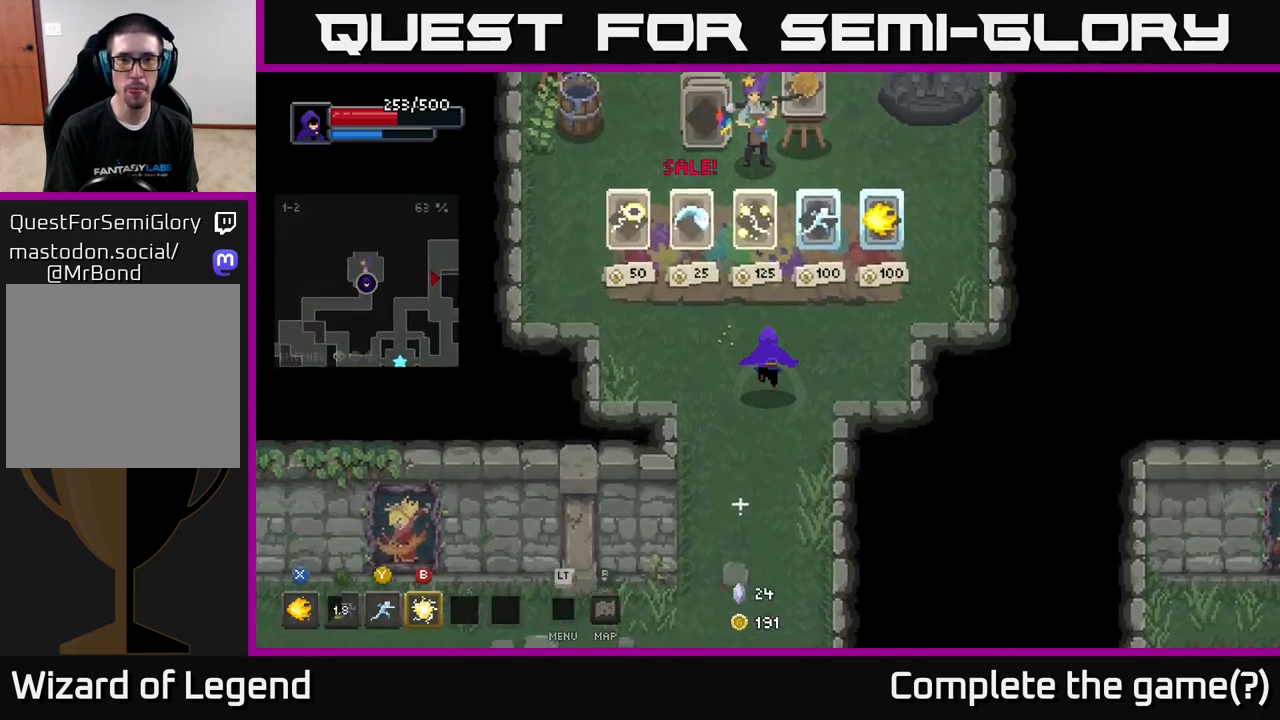
{"buttons": [], "left_stick": "center", "right_stick": "center", "events": [[133, "left_stick", "right"], [267, "left_stick", "up-right"], [400, "left_stick", "center"]]}
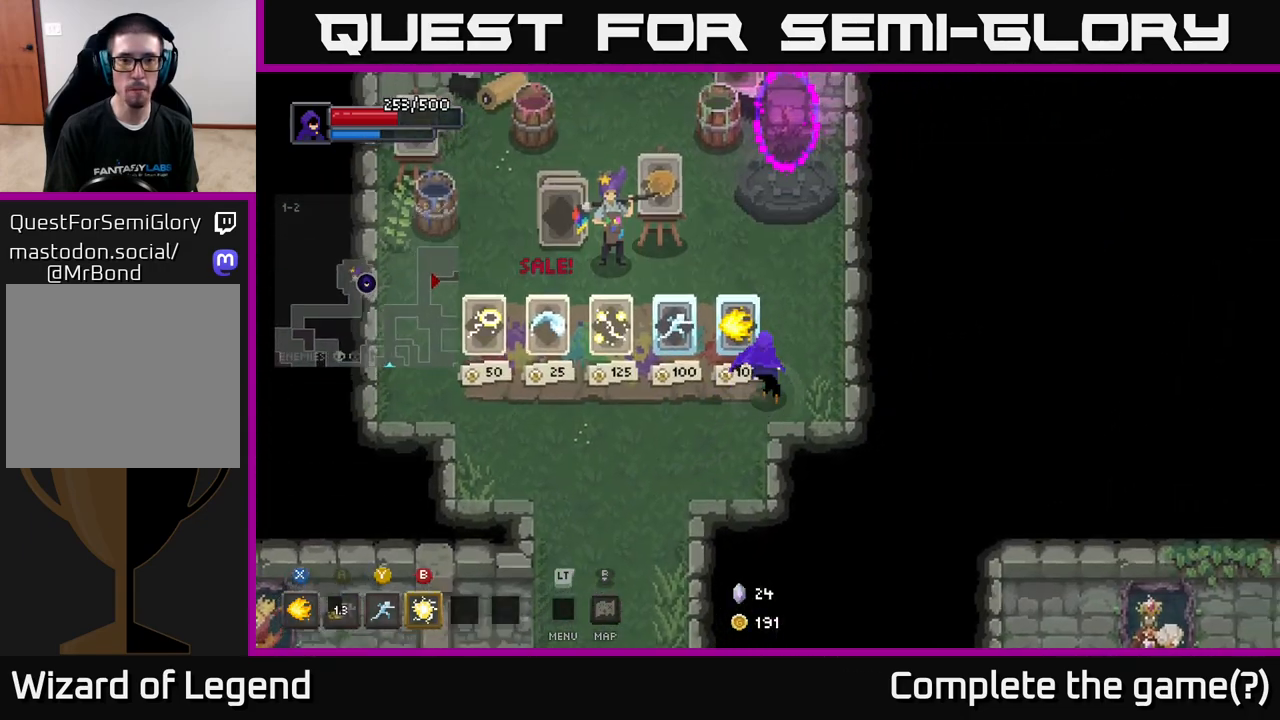
{"buttons": [], "left_stick": "center", "right_stick": "center", "events": []}
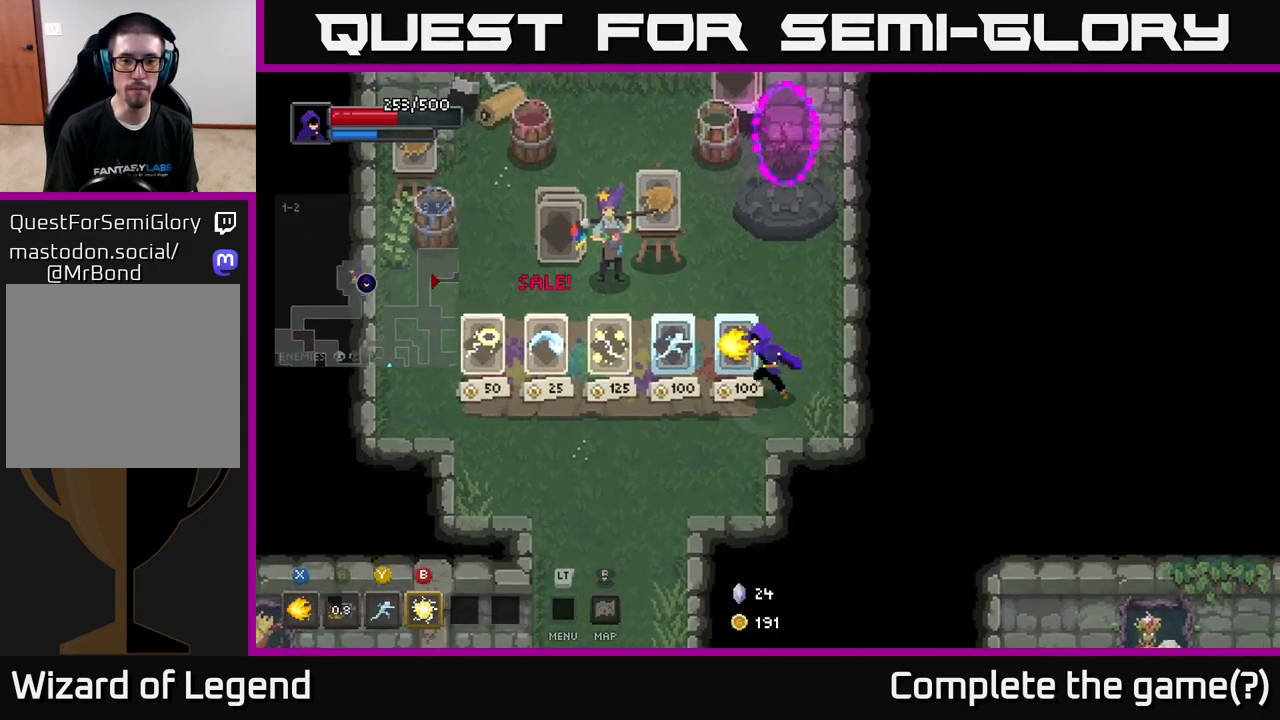
{"buttons": [], "left_stick": "up-right", "right_stick": "center", "events": [[17, "left_stick", "left"], [183, "left_stick", "center"], [467, "left_stick", "up-right"]]}
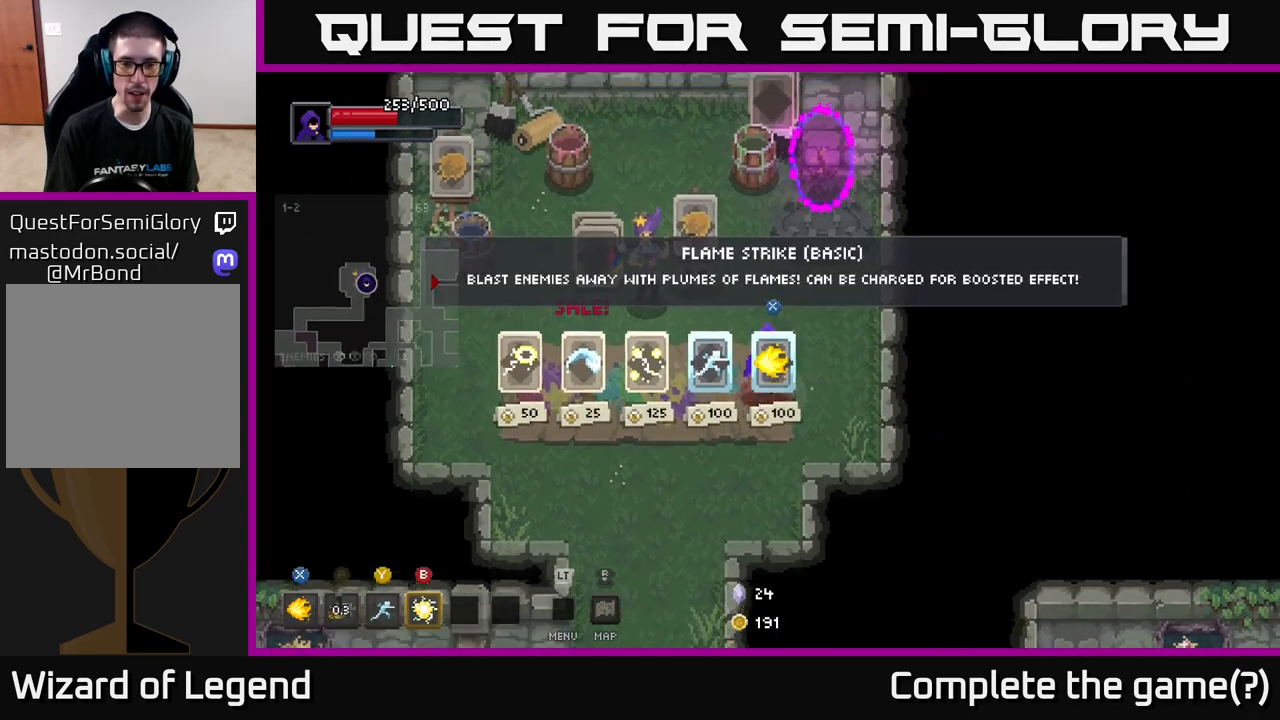
{"buttons": [], "left_stick": "down-left", "right_stick": "center", "events": [[183, "left_stick", "center"], [500, "left_stick", "down-left"]]}
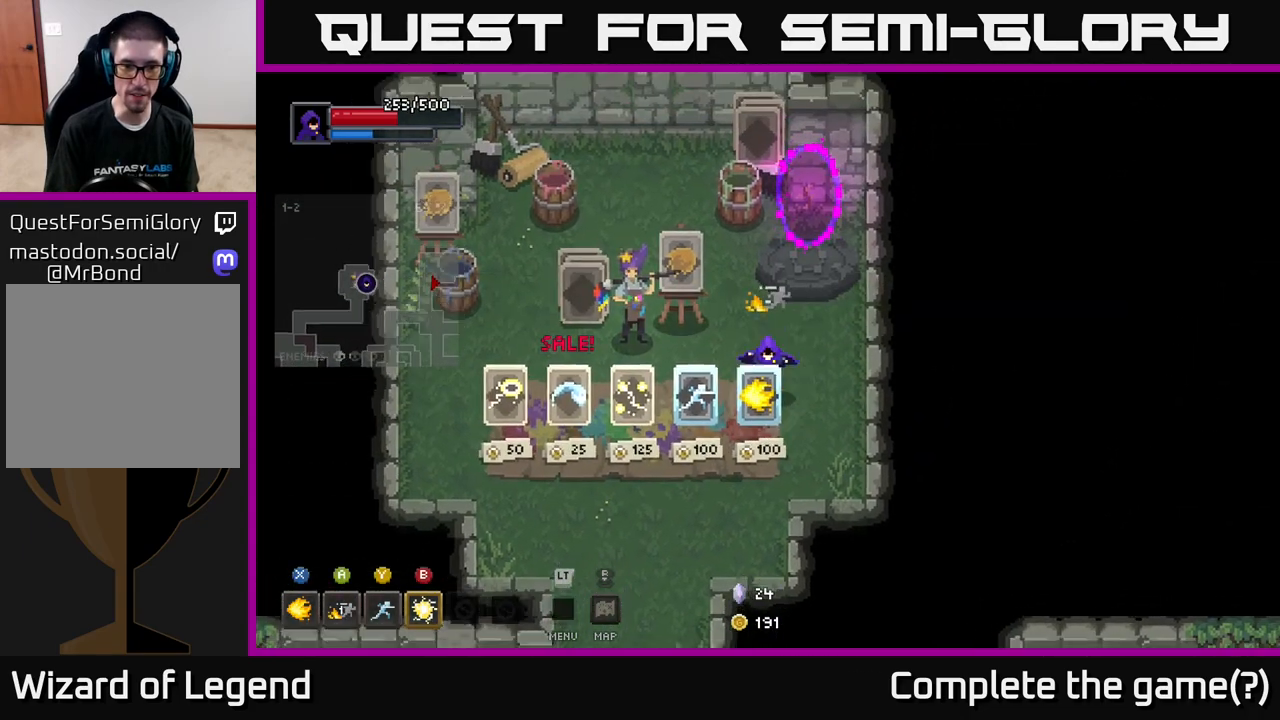
{"buttons": [], "left_stick": "center", "right_stick": "center", "events": [[233, "left_stick", "center"]]}
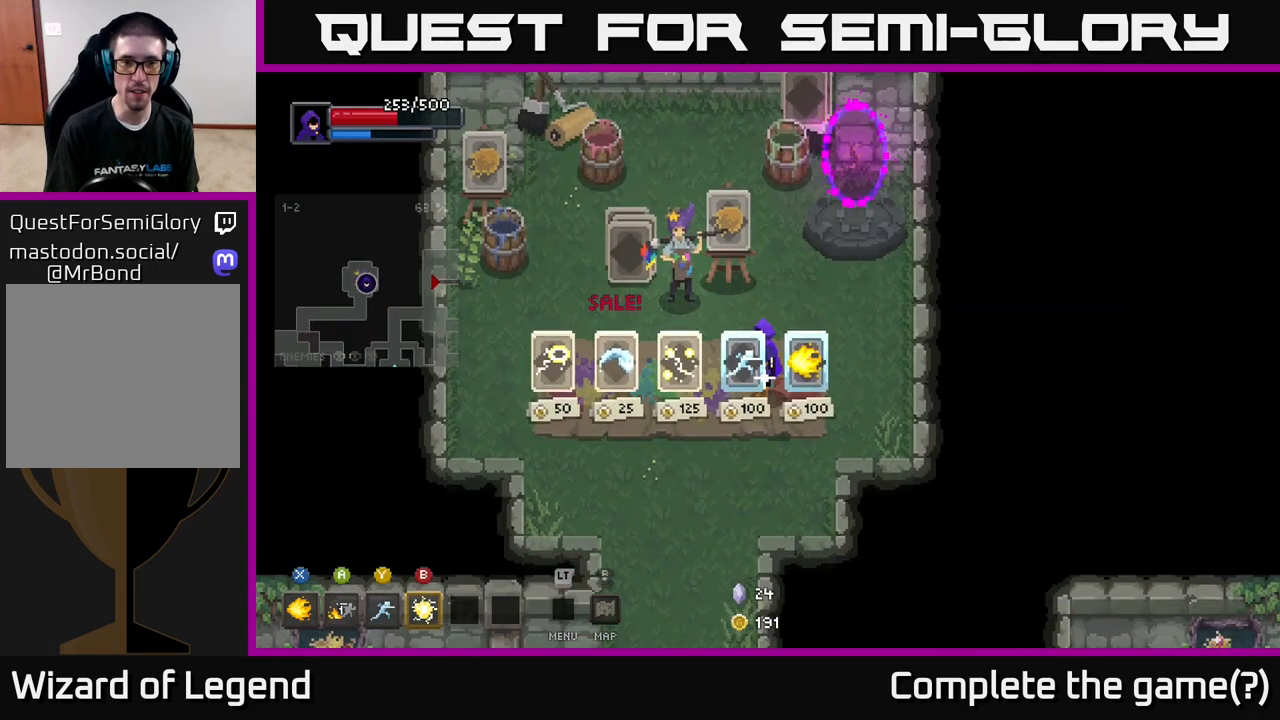
{"buttons": [], "left_stick": "up", "right_stick": "center", "events": [[450, "left_stick", "up"]]}
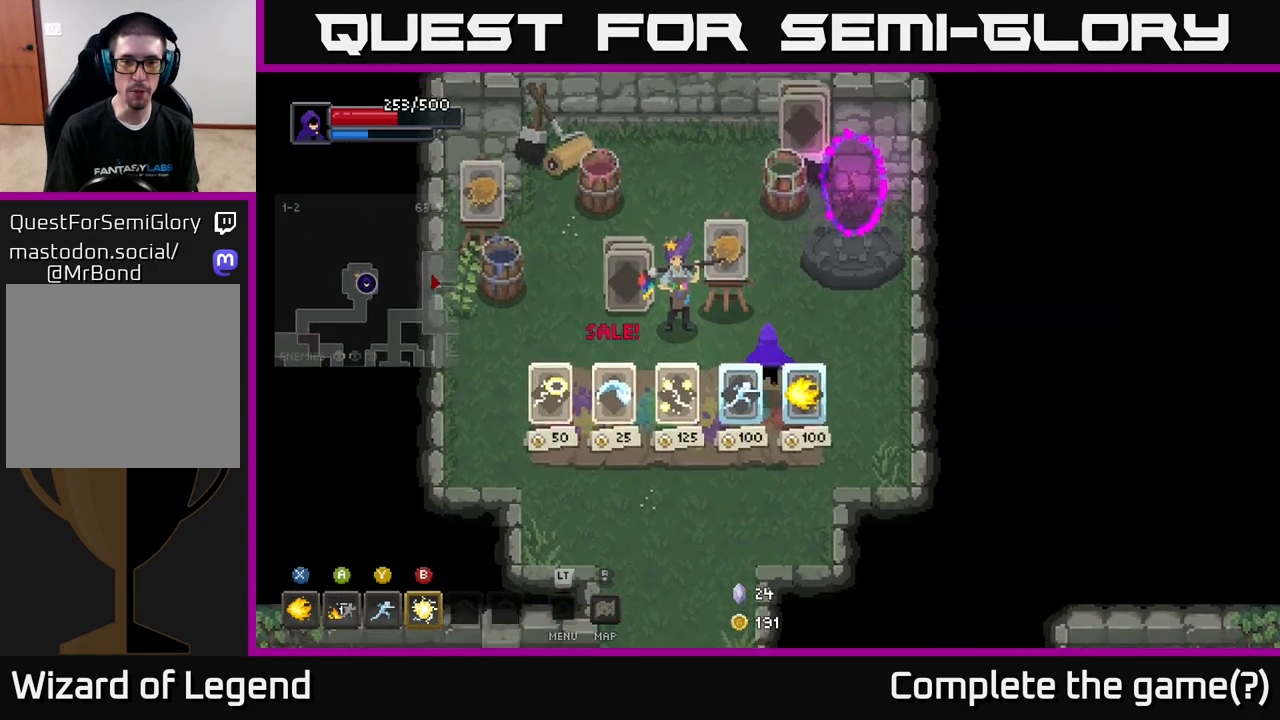
{"buttons": [], "left_stick": "center", "right_stick": "center", "events": [[267, "left_stick", "right"], [317, "left_stick", "center"]]}
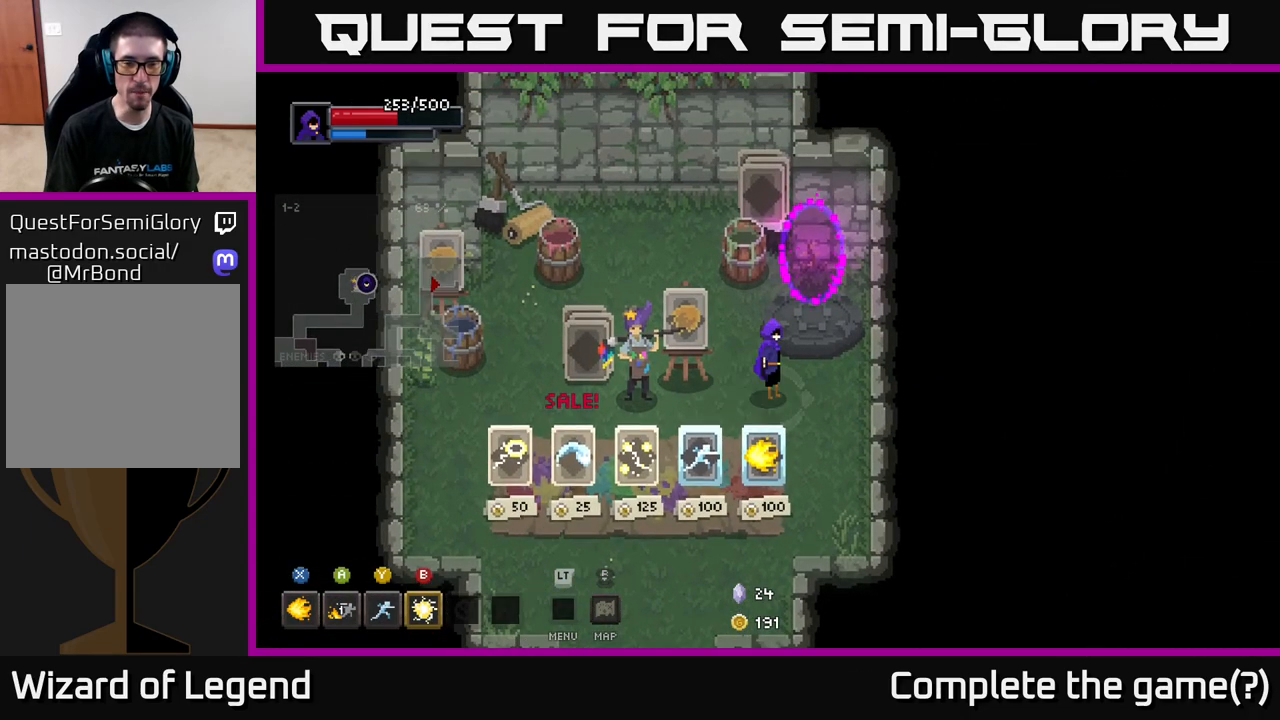
{"buttons": [], "left_stick": "center", "right_stick": "center", "events": []}
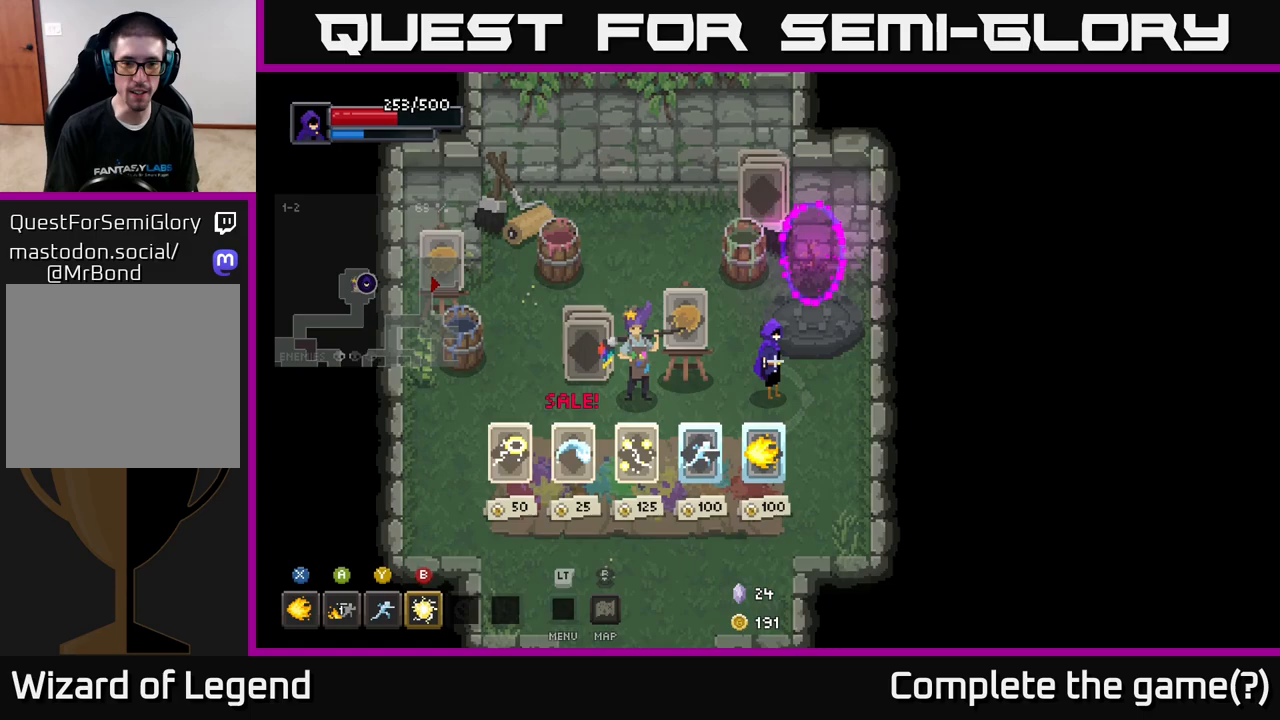
{"buttons": [], "left_stick": "down", "right_stick": "center", "events": [[433, "left_stick", "down"]]}
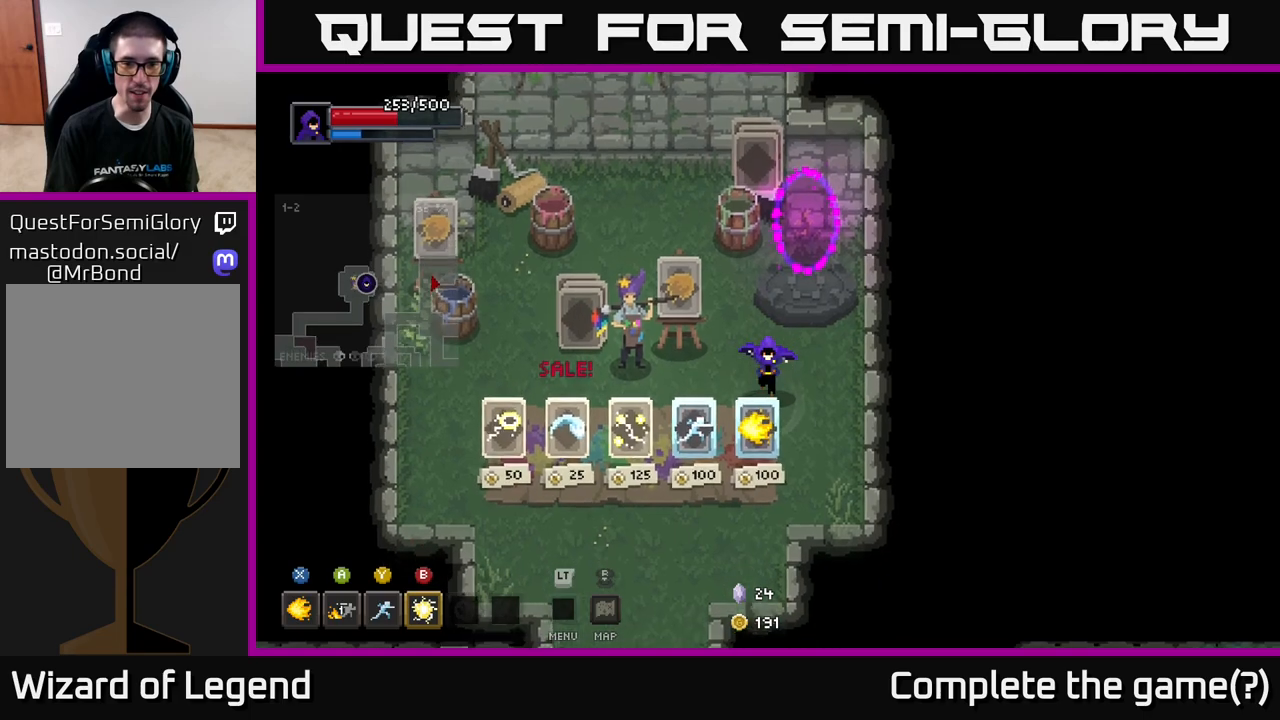
{"buttons": [], "left_stick": "down", "right_stick": "center", "events": [[267, "X", "down"], [267, "left_stick", "center"], [317, "X", "up"], [417, "left_stick", "down"]]}
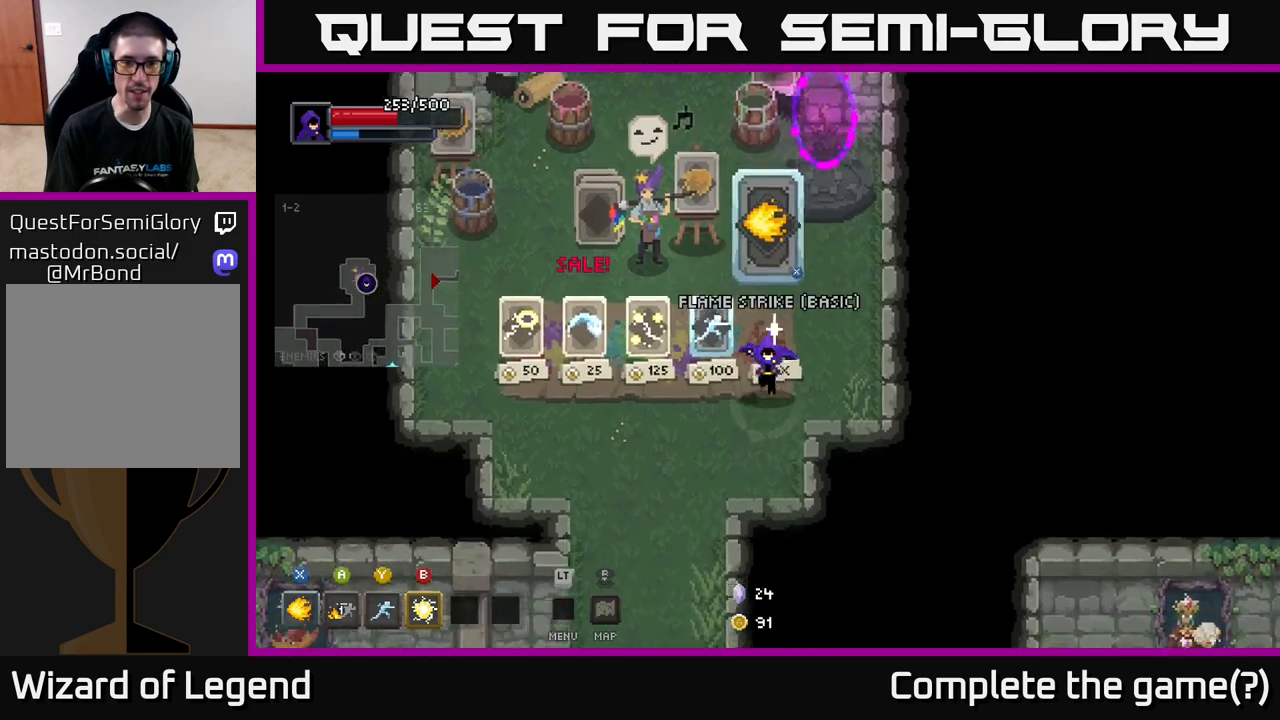
{"buttons": [], "left_stick": "down", "right_stick": "center", "events": []}
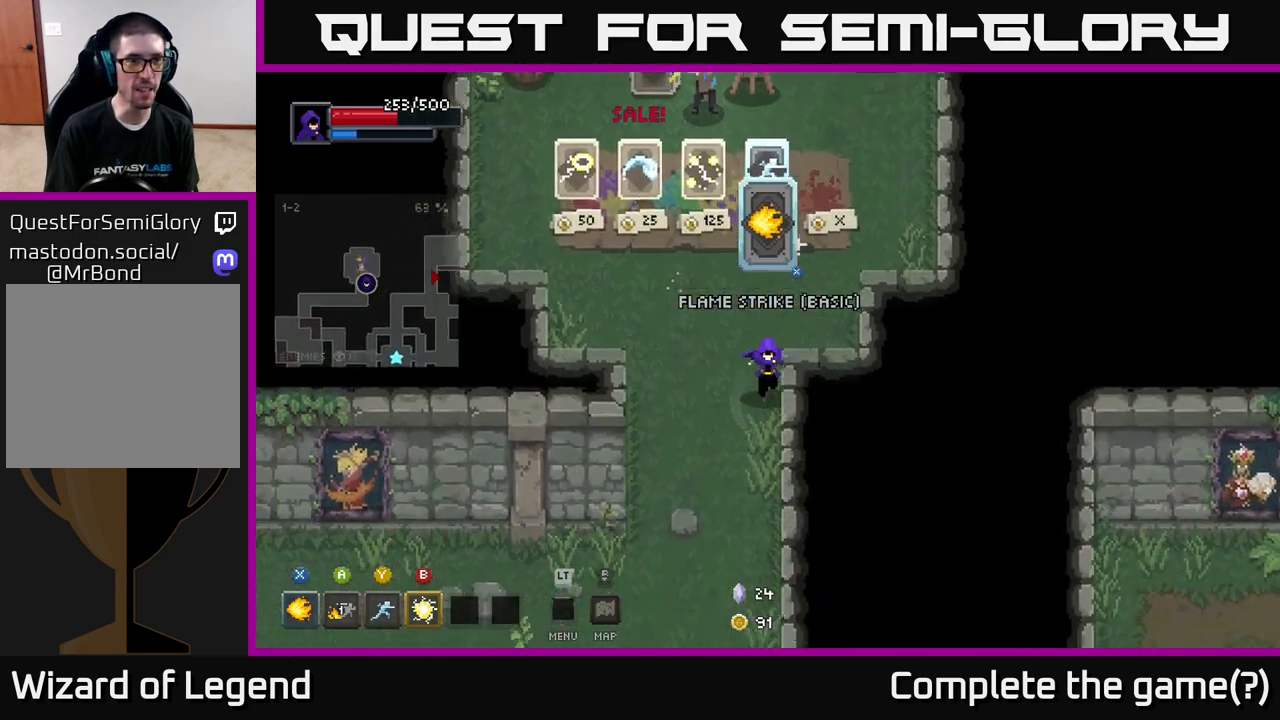
{"buttons": [], "left_stick": "down", "right_stick": "center", "events": []}
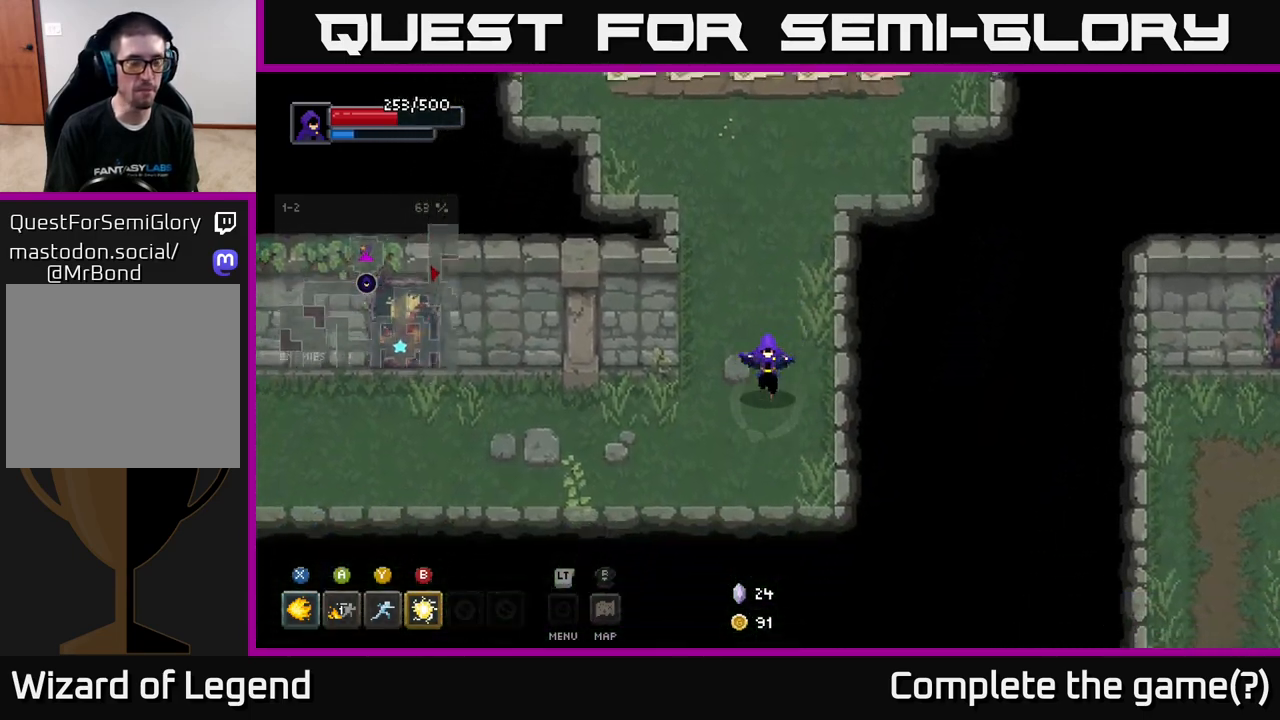
{"buttons": [], "left_stick": "left", "right_stick": "center", "events": [[150, "left_stick", "down-left"], [450, "left_stick", "left"]]}
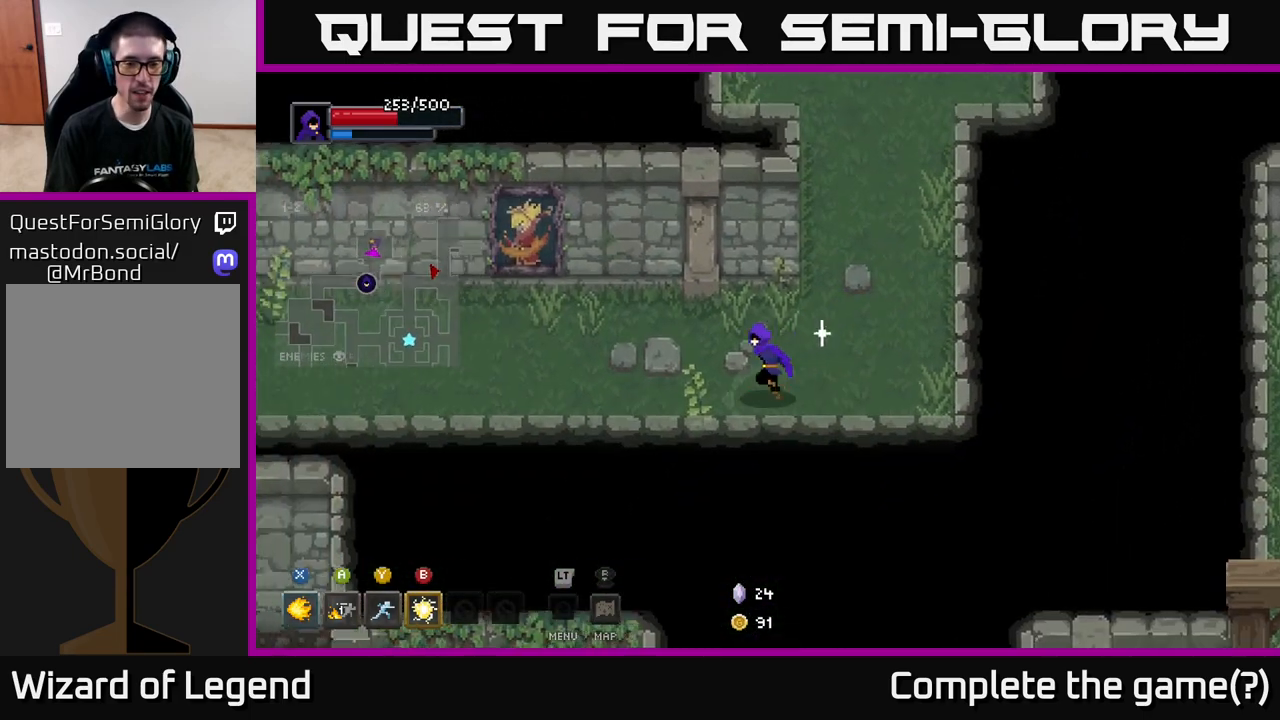
{"buttons": [], "left_stick": "left", "right_stick": "center", "events": []}
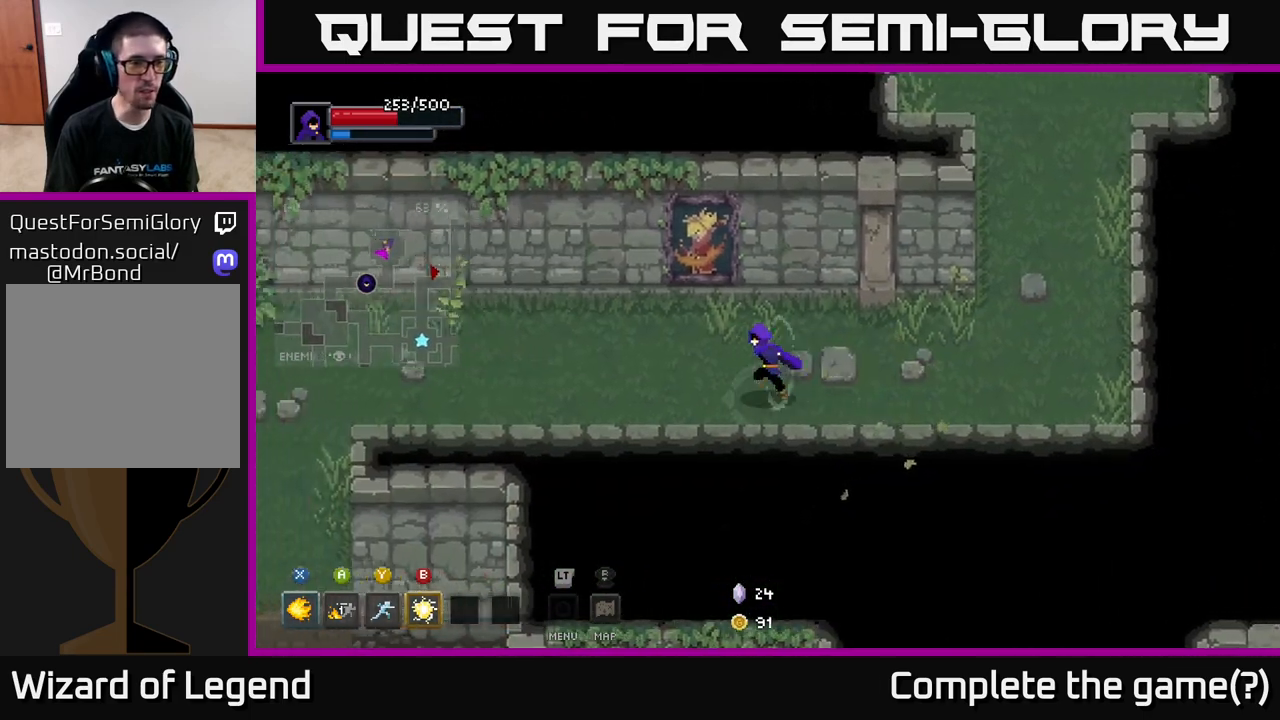
{"buttons": [], "left_stick": "left", "right_stick": "center", "events": []}
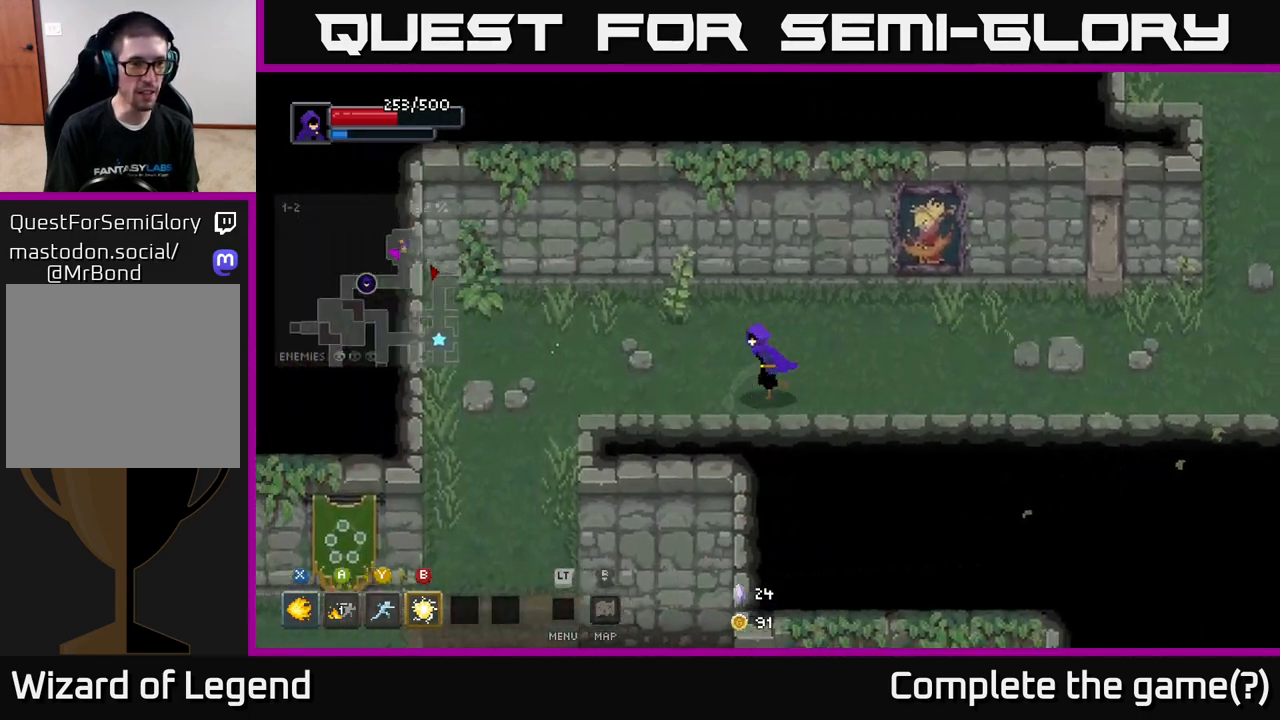
{"buttons": [], "left_stick": "down-left", "right_stick": "center", "events": [[467, "left_stick", "down-left"]]}
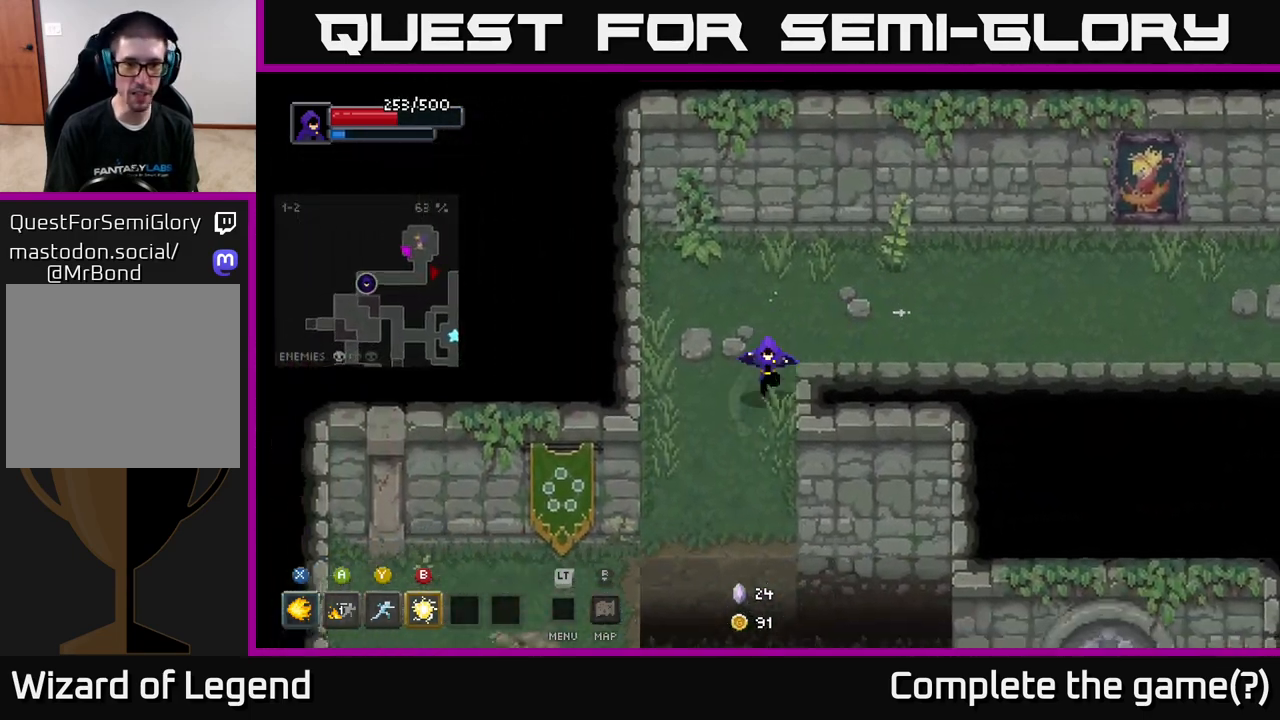
{"buttons": ["A"], "left_stick": "down-left", "right_stick": "center", "events": [[400, "A", "down"]]}
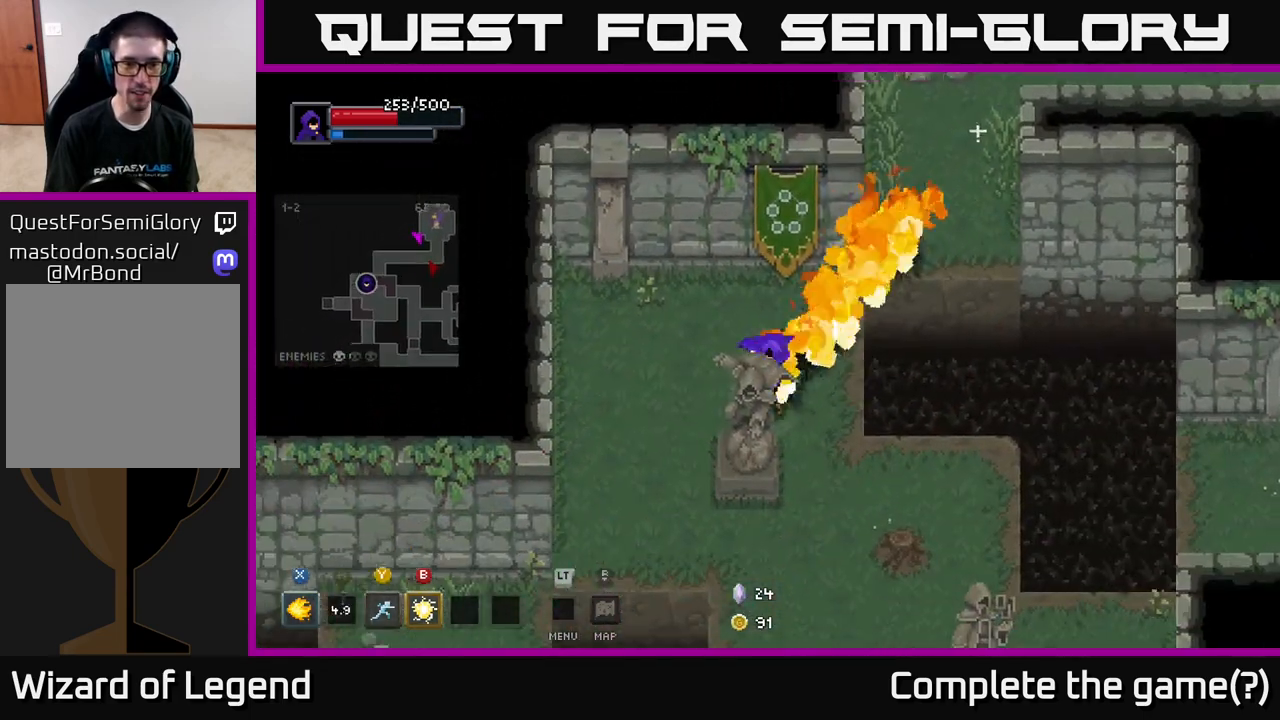
{"buttons": [], "left_stick": "down-left", "right_stick": "center", "events": [[33, "A", "up"]]}
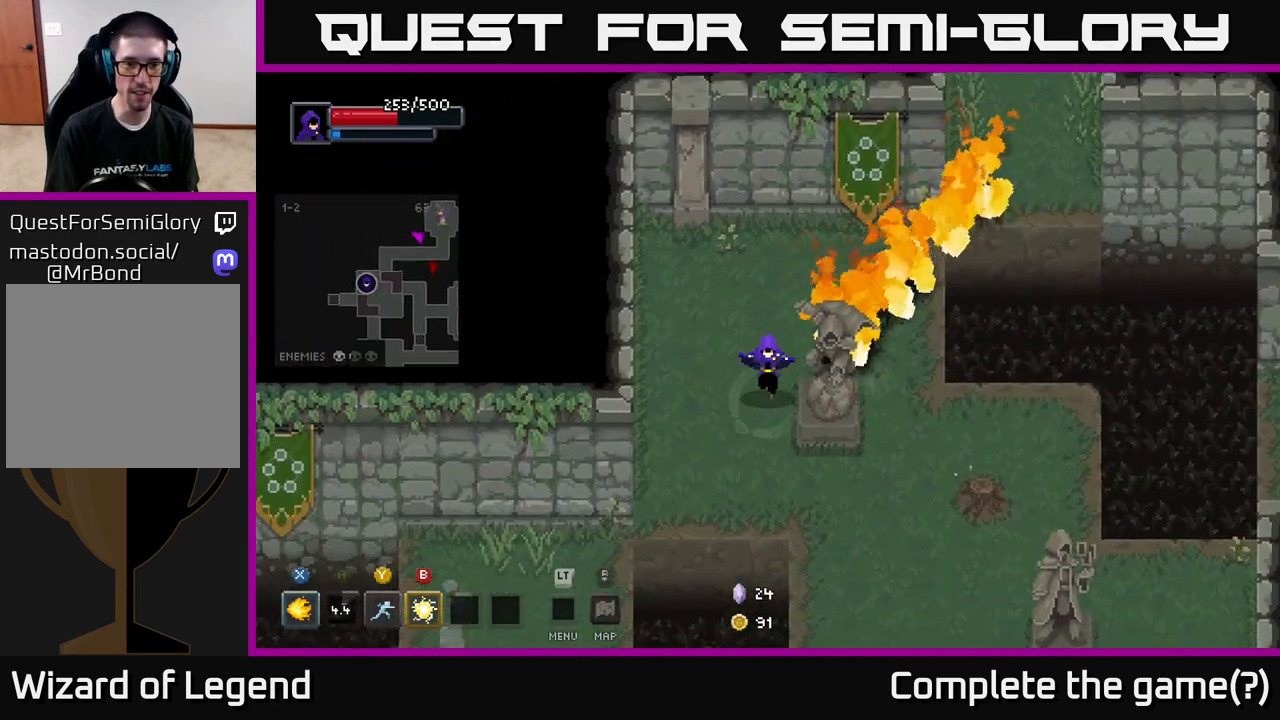
{"buttons": ["A"], "left_stick": "down-left", "right_stick": "center", "events": [[483, "A", "down"]]}
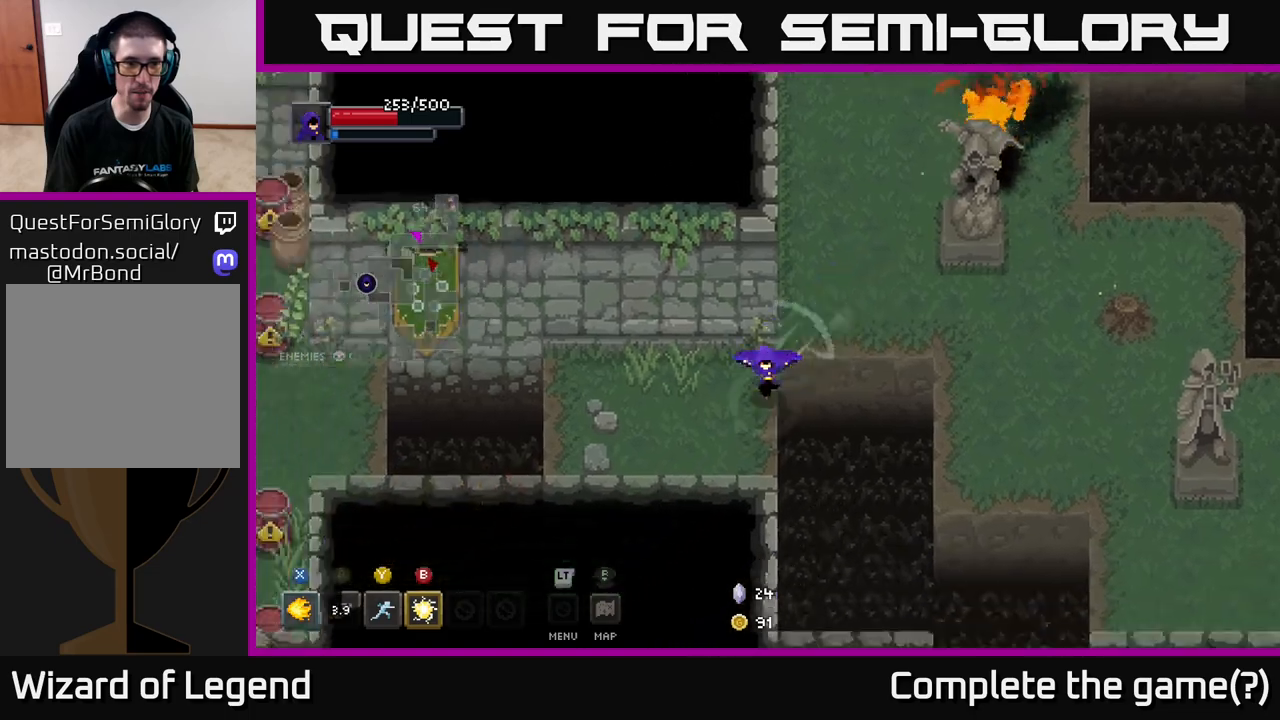
{"buttons": [], "left_stick": "left", "right_stick": "center", "events": [[133, "A", "up"], [133, "left_stick", "left"]]}
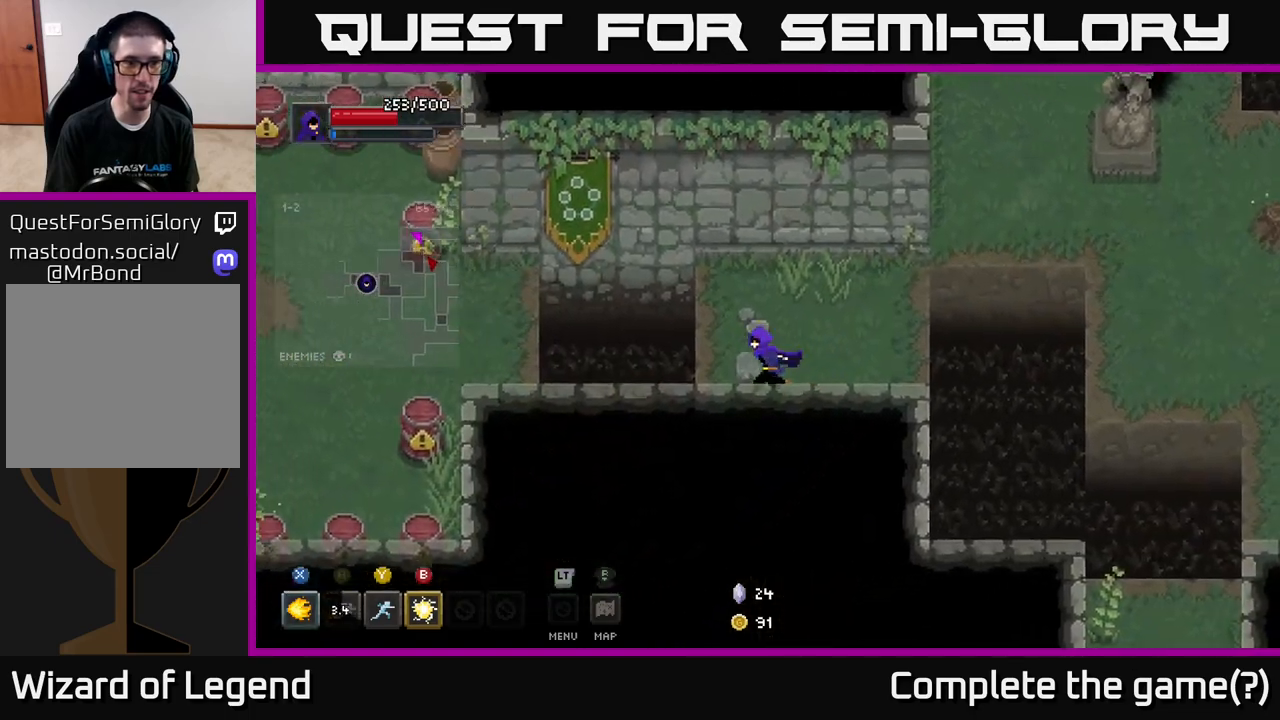
{"buttons": [], "left_stick": "left", "right_stick": "center", "events": [[183, "A", "down"], [350, "A", "up"]]}
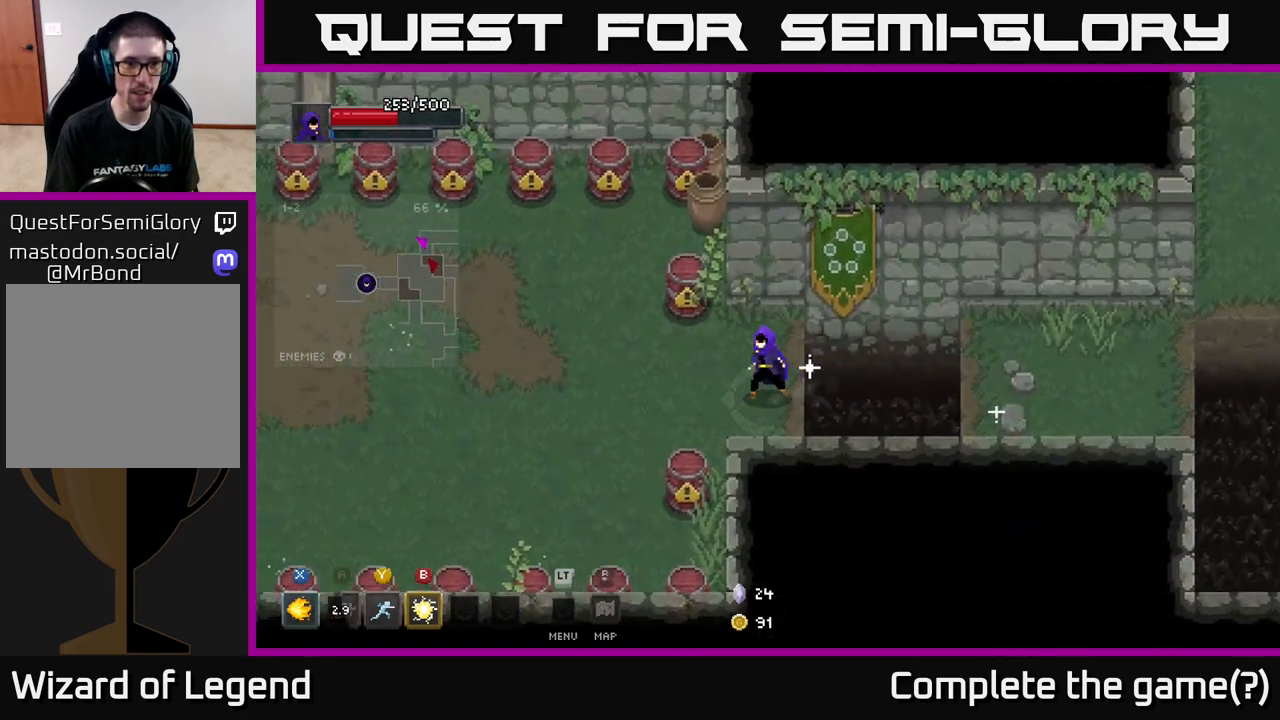
{"buttons": [], "left_stick": "left", "right_stick": "center", "events": []}
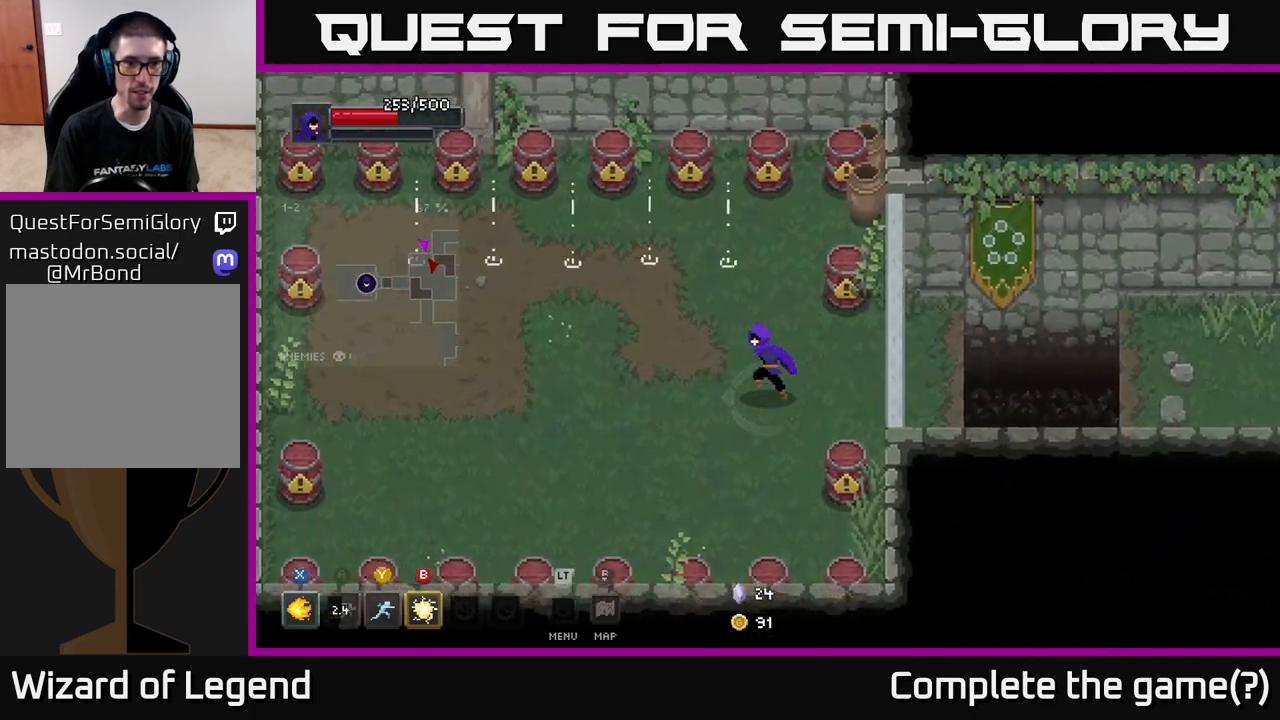
{"buttons": [], "left_stick": "up", "right_stick": "center", "events": [[383, "left_stick", "up-left"], [483, "left_stick", "up"]]}
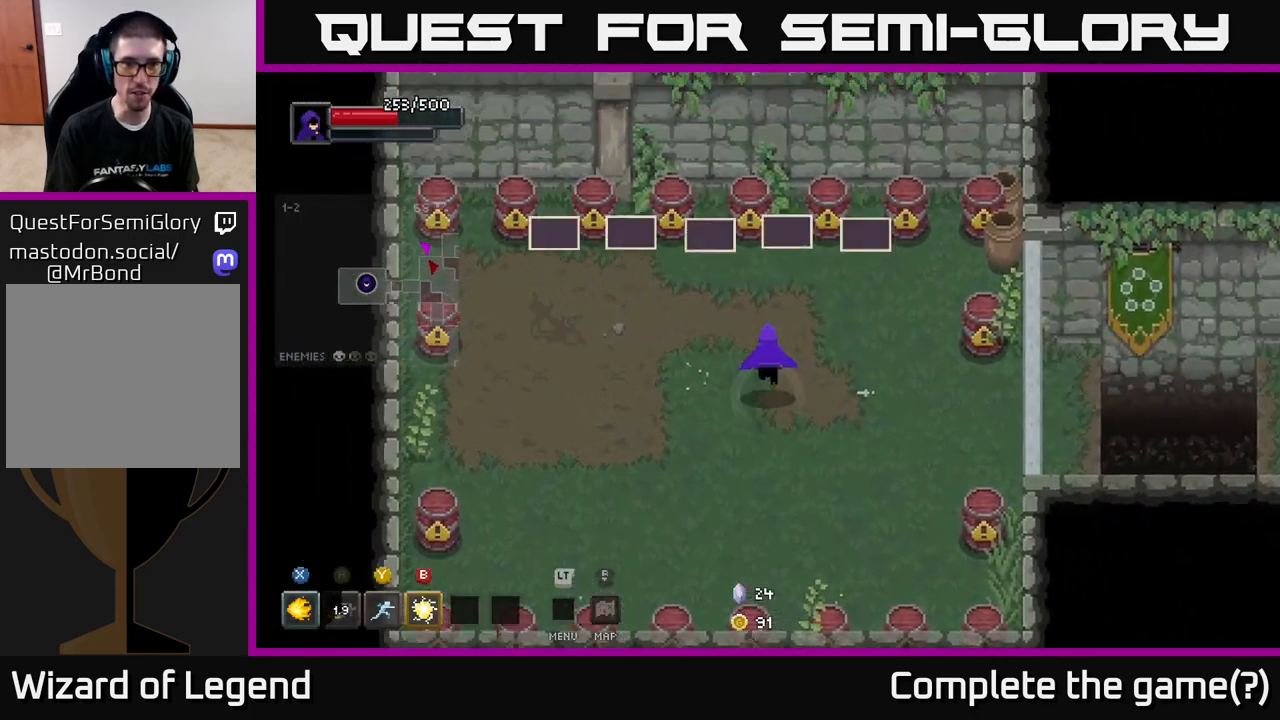
{"buttons": [], "left_stick": "down", "right_stick": "center", "events": [[100, "left_stick", "center"], [250, "X", "down"], [317, "X", "up"], [450, "left_stick", "down"]]}
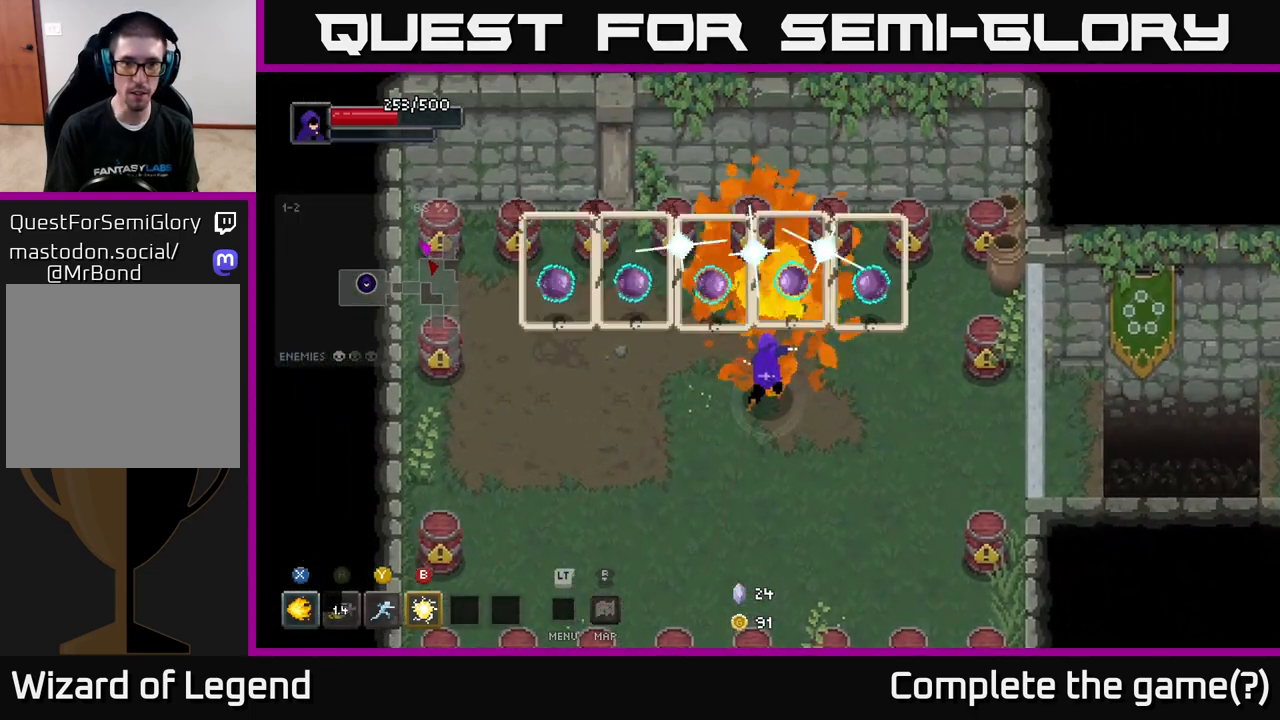
{"buttons": [], "left_stick": "down-left", "right_stick": "center", "events": [[383, "left_stick", "down-left"]]}
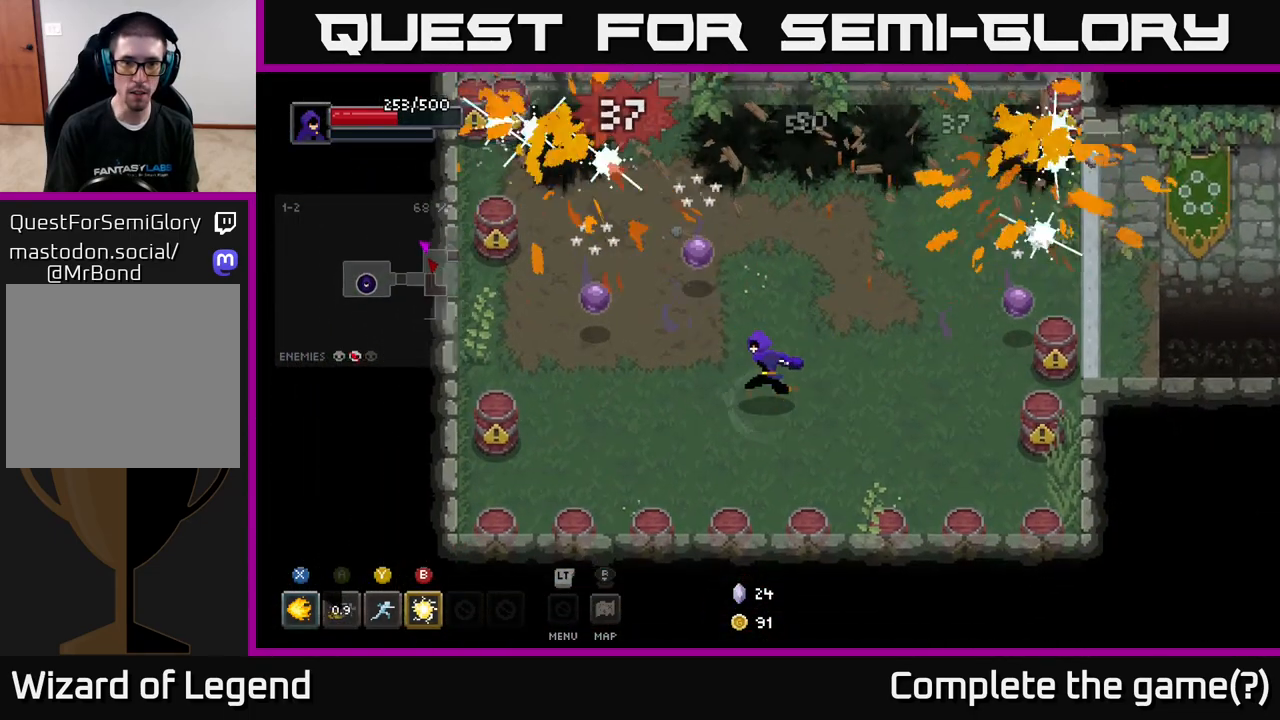
{"buttons": ["A"], "left_stick": "up", "right_stick": "center", "events": [[33, "left_stick", "up-left"], [167, "left_stick", "down-right"], [350, "left_stick", "up"], [483, "A", "down"]]}
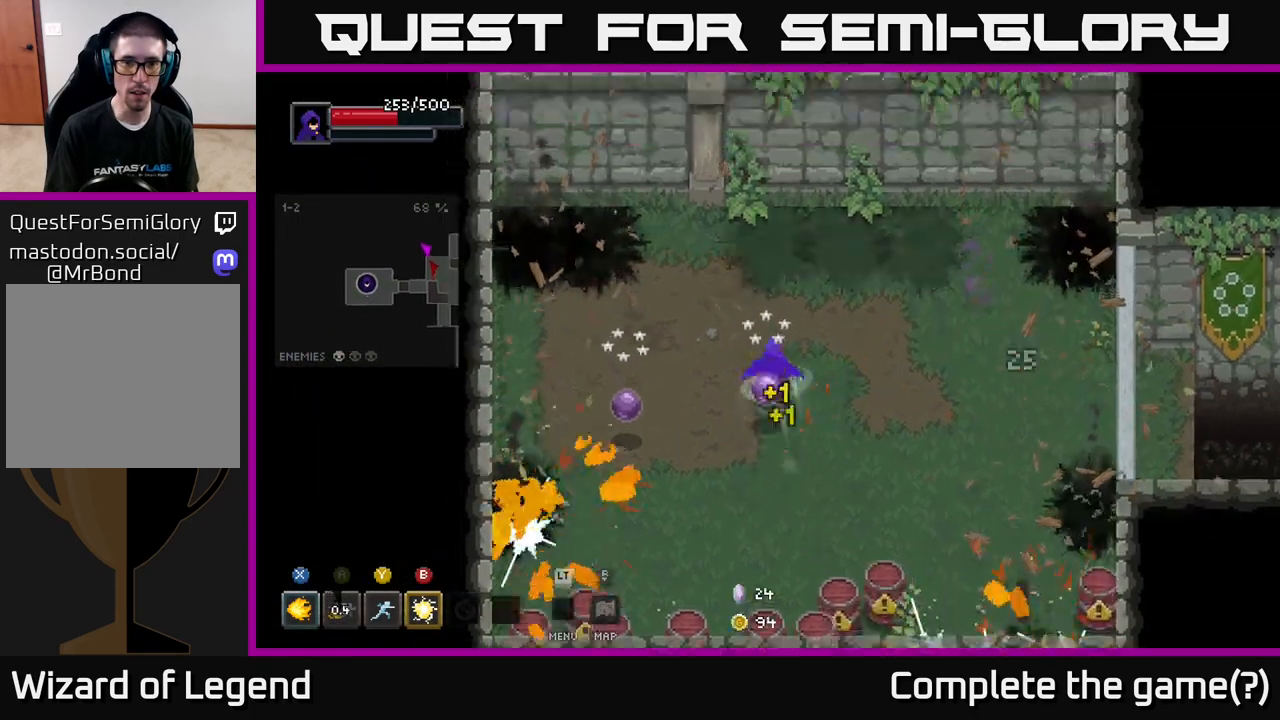
{"buttons": ["X"], "left_stick": "down", "right_stick": "center", "events": [[83, "A", "up"], [233, "left_stick", "down-left"], [450, "X", "down"], [483, "left_stick", "down"]]}
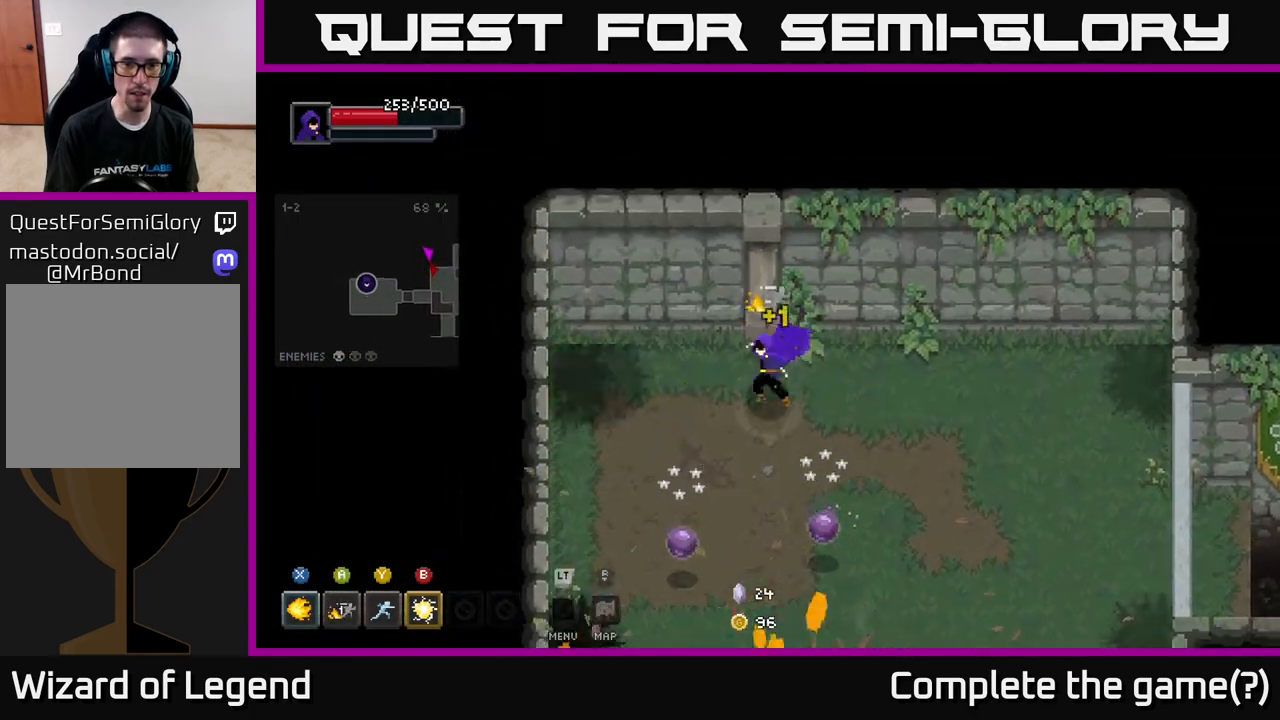
{"buttons": ["X"], "left_stick": "down", "right_stick": "center", "events": []}
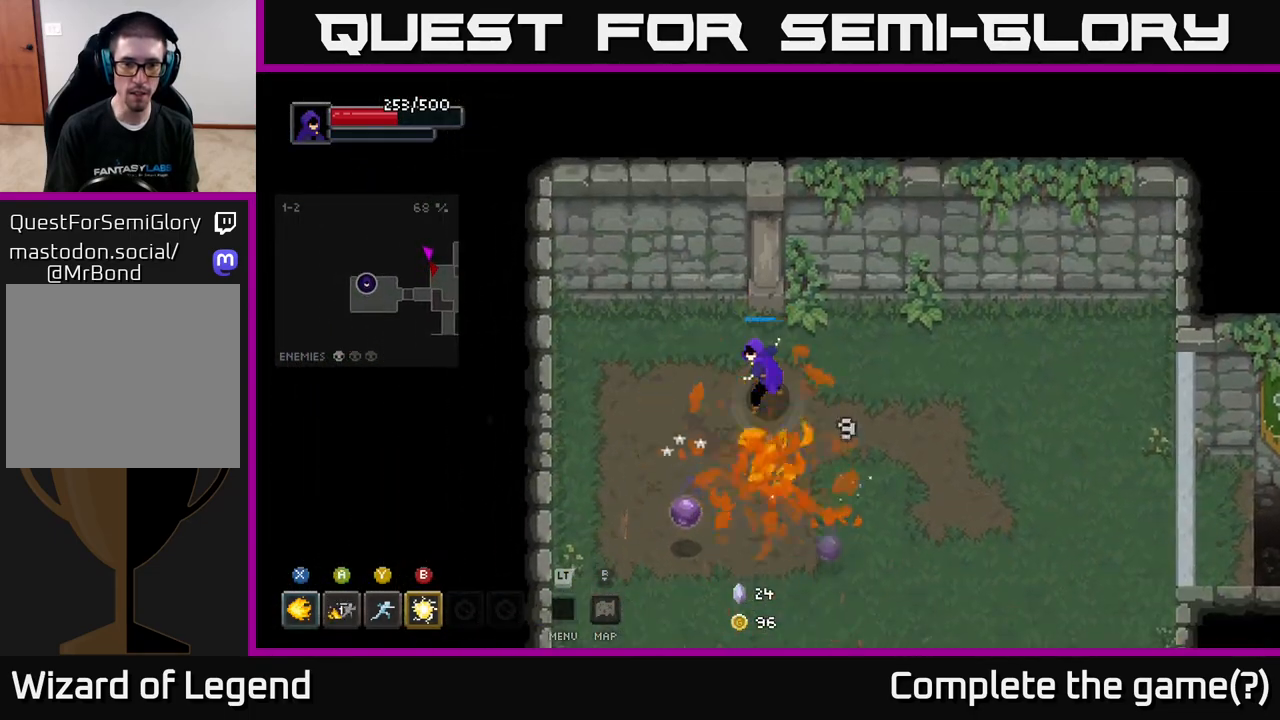
{"buttons": [], "left_stick": "down", "right_stick": "center", "events": [[300, "X", "up"], [367, "left_stick", "center"], [483, "left_stick", "down"]]}